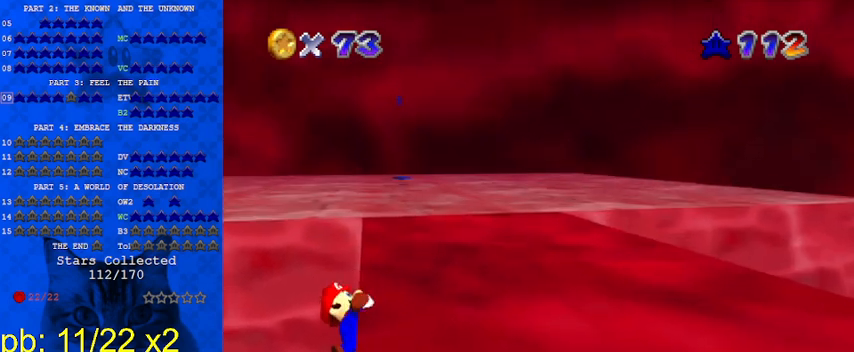
Gameplay with keyboard; each line is a JSON object with the keys held at the frame after it. "events" lists presses ("down") and releases ("up") of "a", "c", "ctrl", "d", "down", "left", "return", "right", "s", "shift", "up", "w", "x" and "y" between this image and that frame as [ms after this image, input, new state], when the widget could be followed in between. No other keys are recorded. Mouse input is not recorded.
{"keys": [], "events": []}
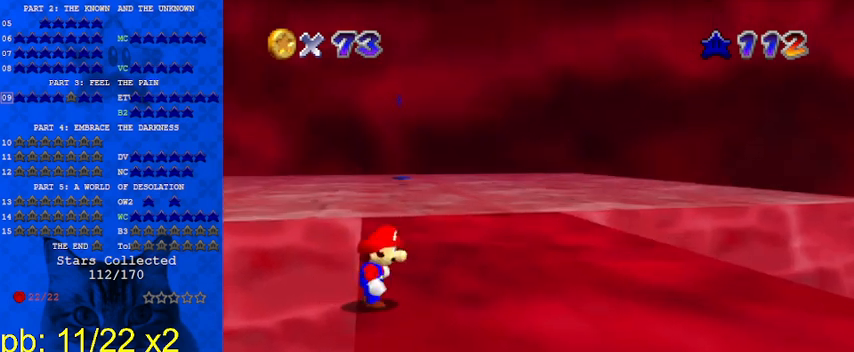
{"keys": ["shift", "up"], "events": [[33, "shift", "down"], [67, "left", "down"], [67, "up", "down"], [333, "left", "up"]]}
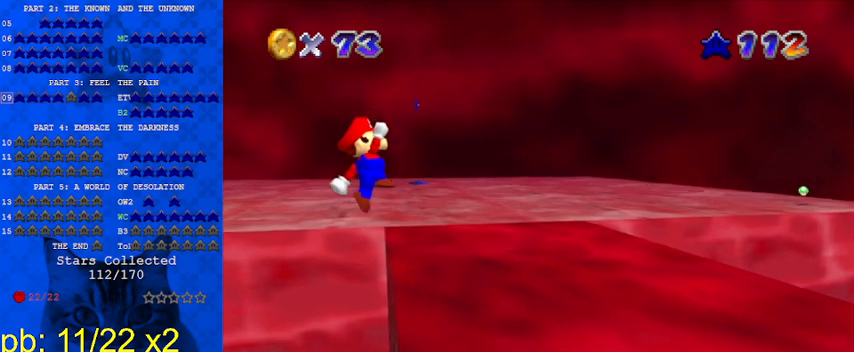
{"keys": ["right", "up"], "events": [[167, "right", "down"], [167, "shift", "up"]]}
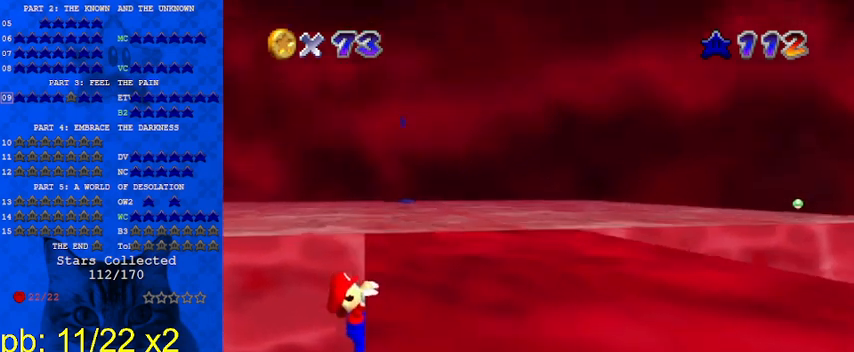
{"keys": [], "events": [[67, "up", "up"], [267, "right", "up"]]}
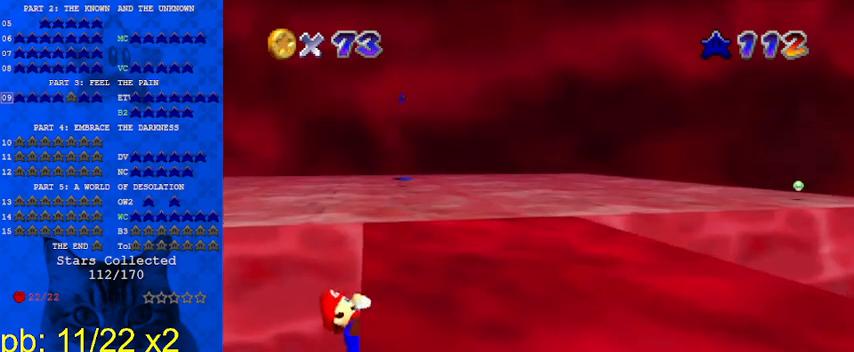
{"keys": [], "events": []}
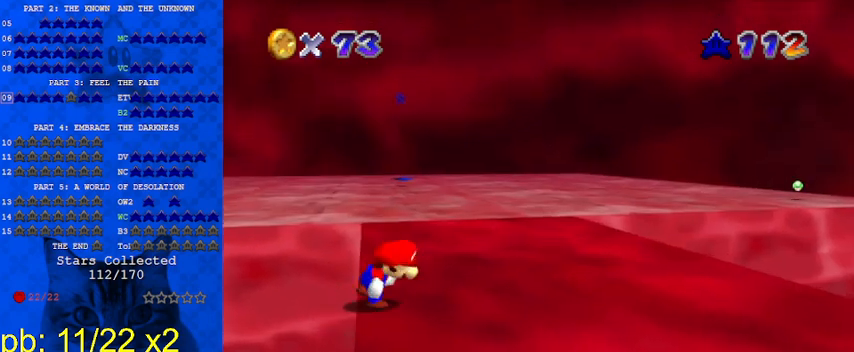
{"keys": ["shift", "up"], "events": [[133, "shift", "down"], [200, "left", "down"], [200, "up", "down"], [467, "left", "up"]]}
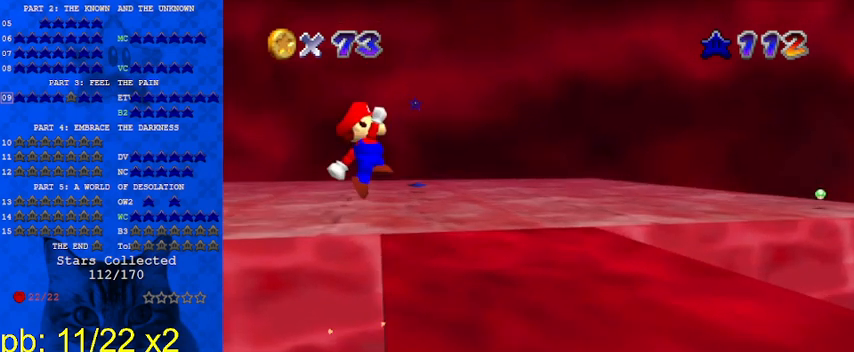
{"keys": ["right", "up"], "events": [[267, "right", "down"], [267, "shift", "up"]]}
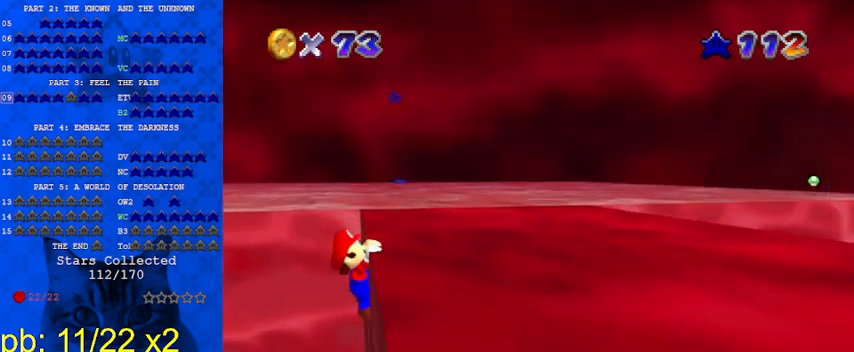
{"keys": [], "events": [[167, "up", "up"], [367, "right", "up"]]}
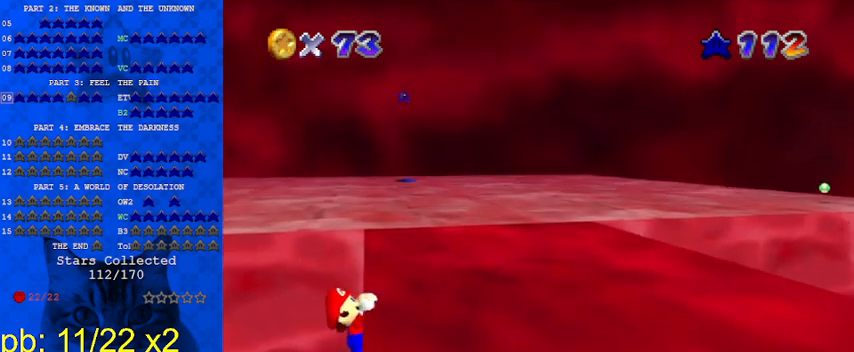
{"keys": [], "events": []}
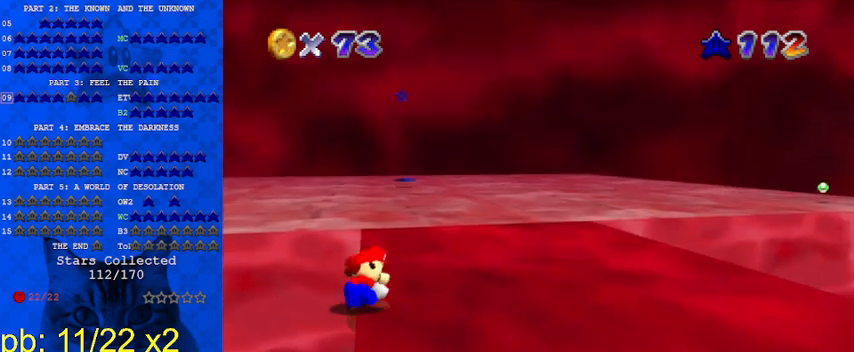
{"keys": ["left", "shift", "up"], "events": [[300, "shift", "down"], [333, "left", "down"], [333, "up", "down"]]}
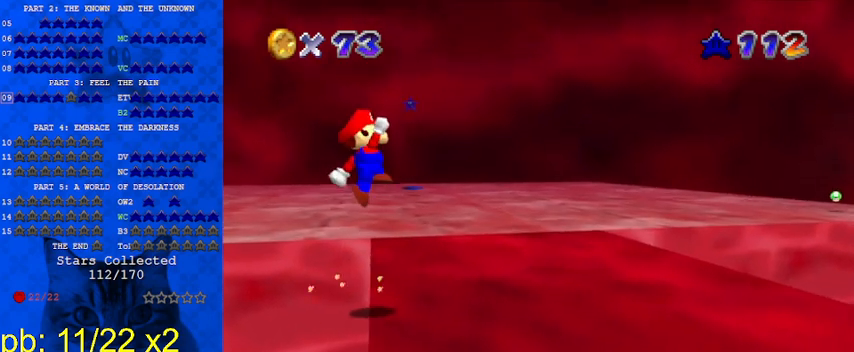
{"keys": ["right", "up"], "events": [[67, "left", "up"], [400, "right", "down"], [433, "shift", "up"]]}
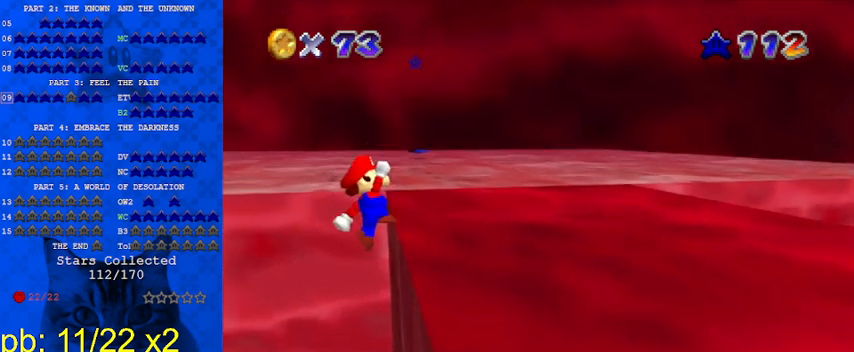
{"keys": ["right"], "events": [[300, "up", "up"]]}
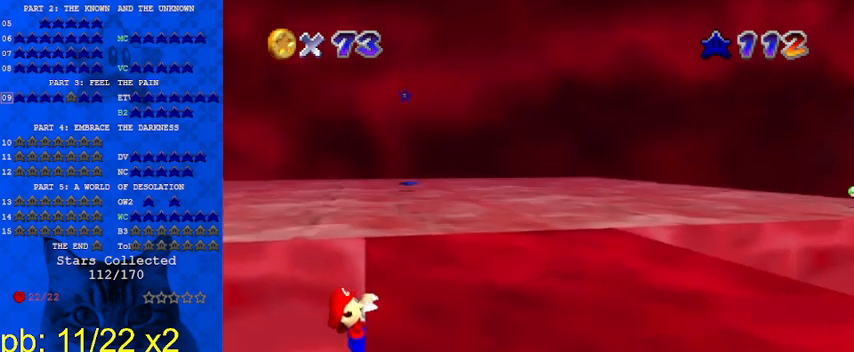
{"keys": [], "events": [[33, "right", "up"]]}
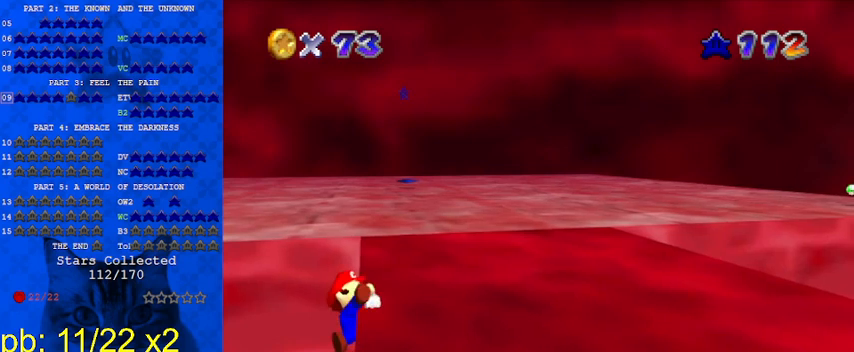
{"keys": ["left", "shift", "up"], "events": [[433, "shift", "down"], [467, "left", "down"], [467, "up", "down"]]}
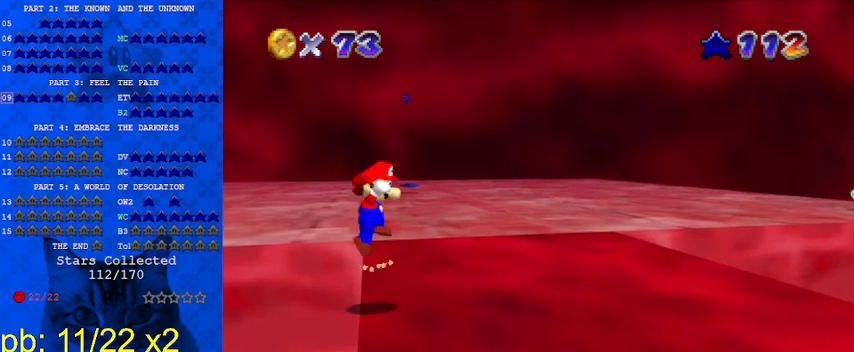
{"keys": ["shift", "up"], "events": [[233, "left", "up"]]}
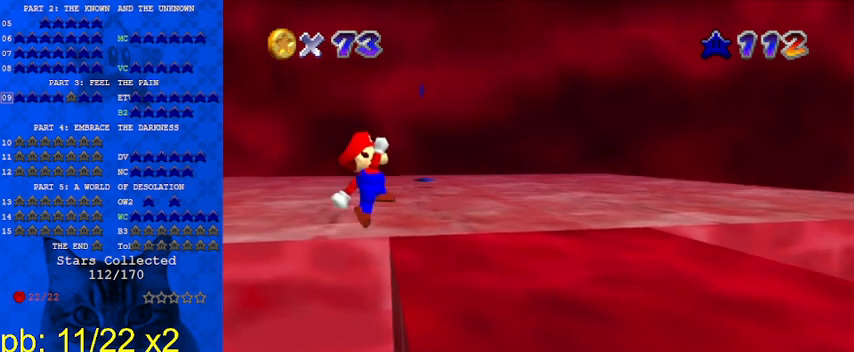
{"keys": ["right"], "events": [[33, "right", "down"], [33, "shift", "up"], [433, "up", "up"]]}
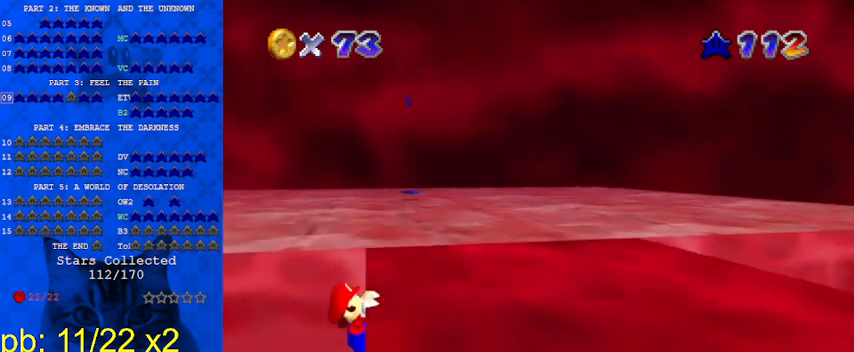
{"keys": [], "events": [[167, "right", "up"]]}
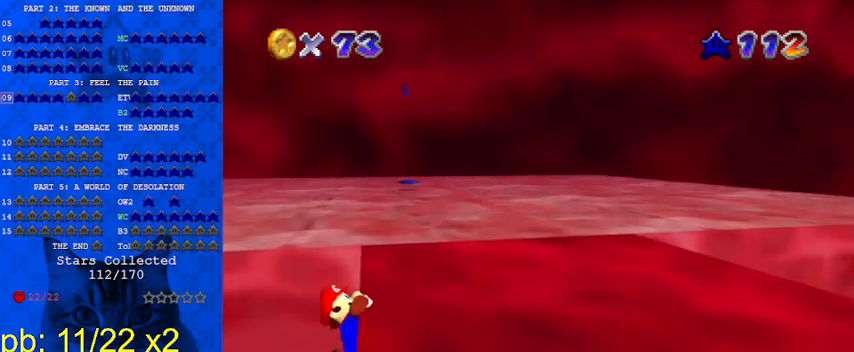
{"keys": ["shift"], "events": [[500, "shift", "down"]]}
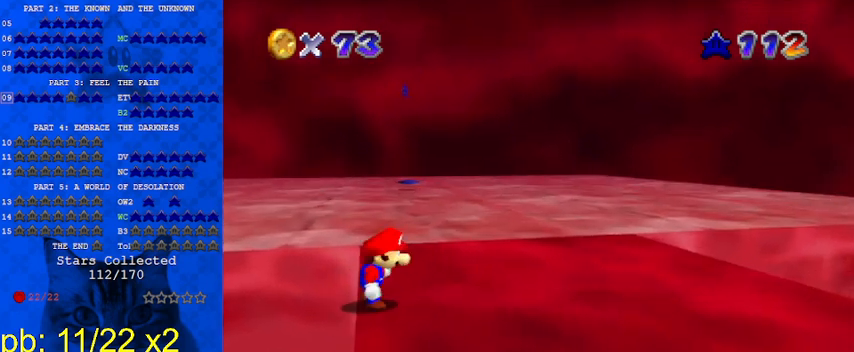
{"keys": ["shift", "up"], "events": [[100, "left", "down"], [100, "up", "down"], [367, "left", "up"]]}
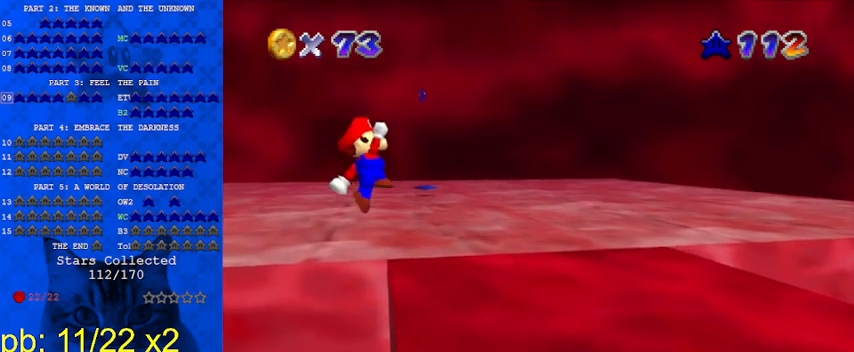
{"keys": ["right", "up"], "events": [[133, "right", "down"], [200, "shift", "up"]]}
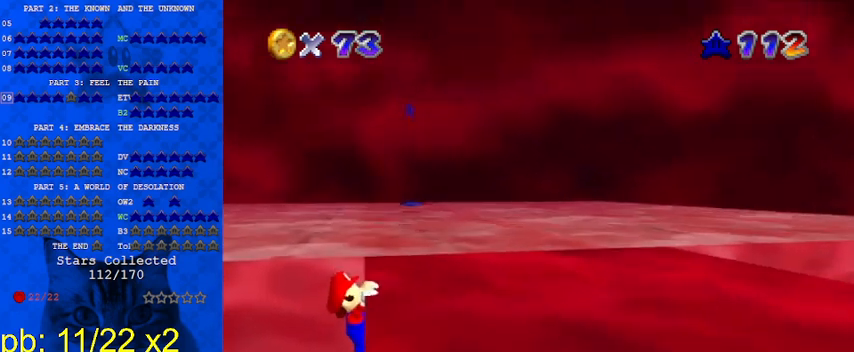
{"keys": [], "events": [[33, "up", "up"], [267, "right", "up"]]}
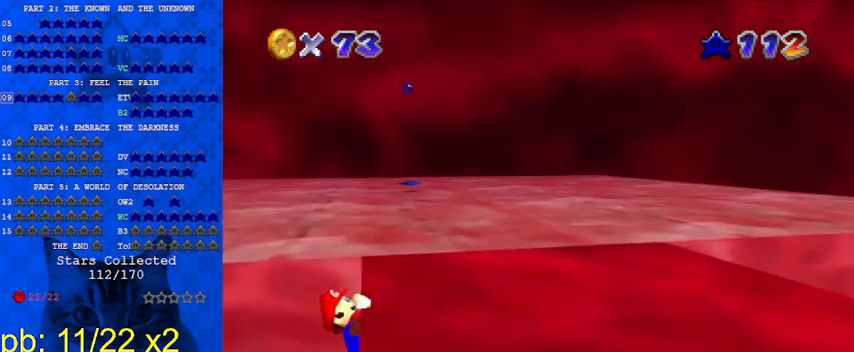
{"keys": [], "events": []}
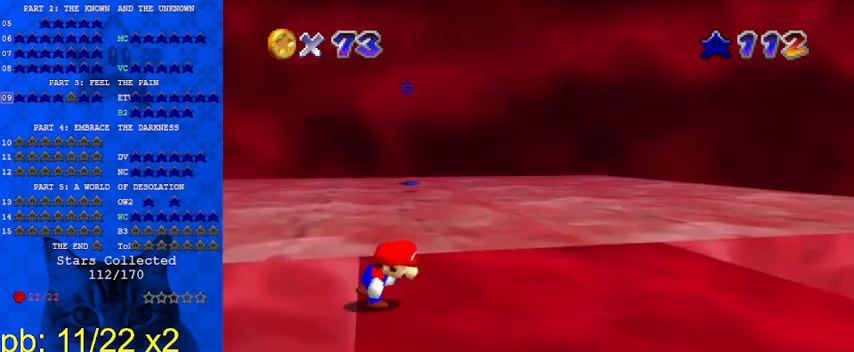
{"keys": ["shift", "up"], "events": [[133, "shift", "down"], [167, "left", "down"], [167, "up", "down"], [467, "left", "up"]]}
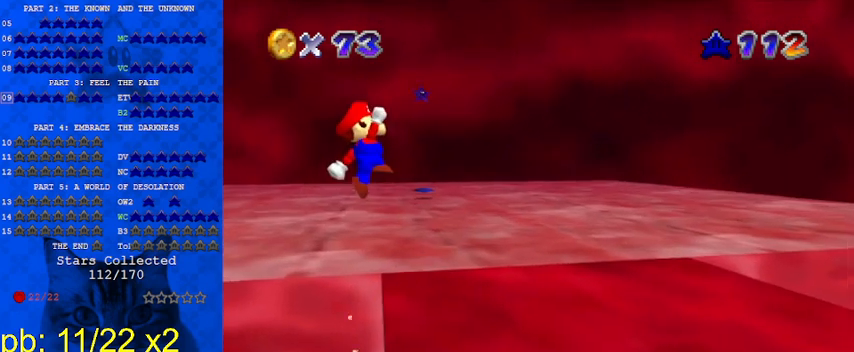
{"keys": ["a", "right", "up"], "events": [[233, "right", "down"], [400, "shift", "up"], [500, "a", "down"]]}
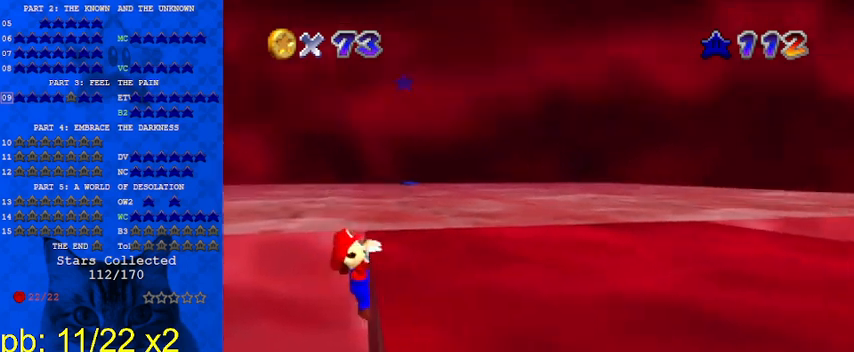
{"keys": [], "events": [[67, "right", "up"], [67, "up", "up"], [100, "a", "up"], [167, "a", "down"], [233, "a", "up"]]}
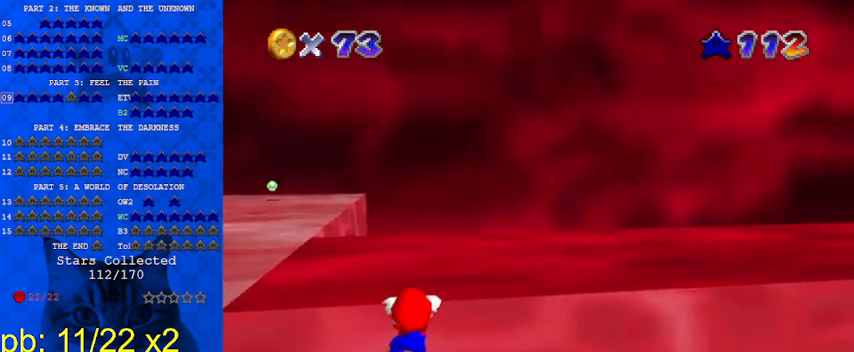
{"keys": ["right"], "events": [[67, "d", "down"], [100, "d", "up"], [167, "d", "down"], [267, "d", "up"], [500, "right", "down"]]}
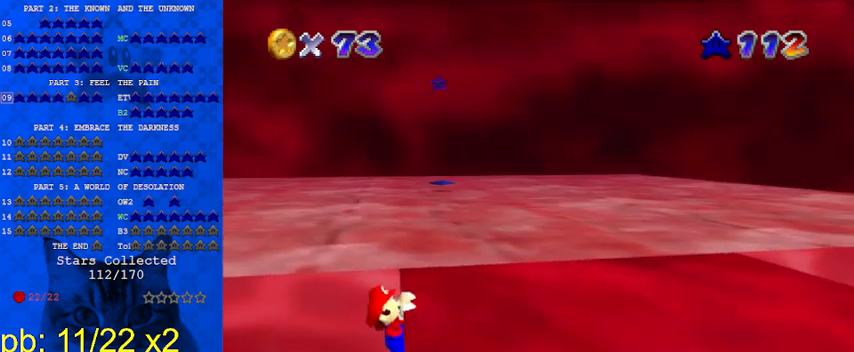
{"keys": [], "events": [[133, "right", "up"]]}